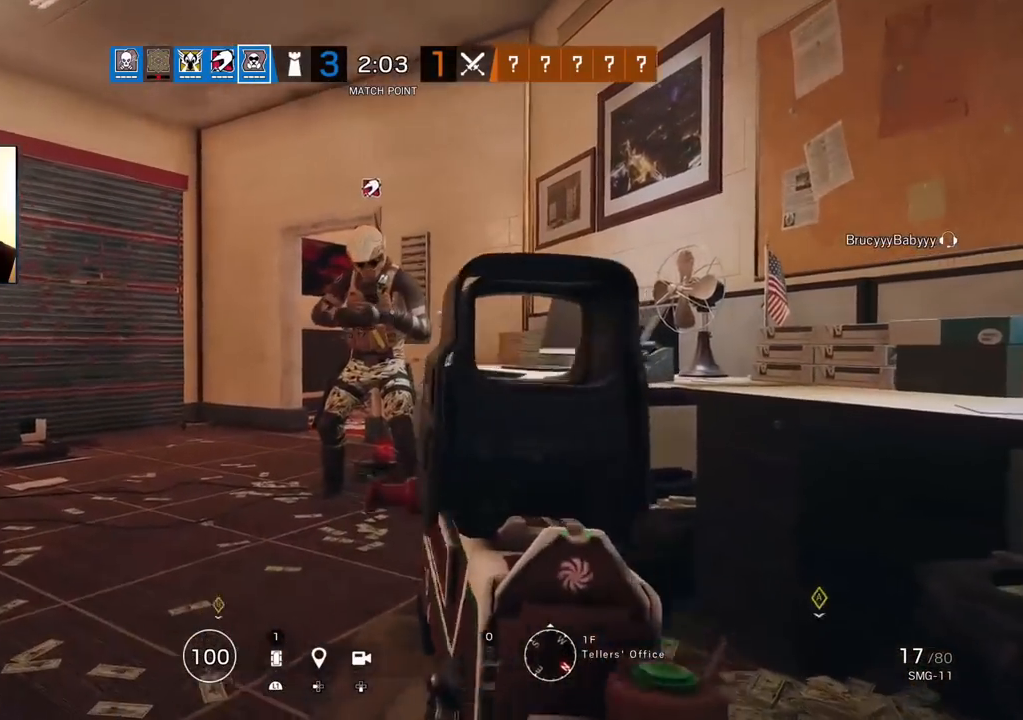
Gameplay with a controller (PlayStation layout); each line is a JSON object with the inputs held at the frame after it. "events" lists button and stick changes between this image and that frame as [ms after this image, input, new state], when the widget could be followed in between.
{"buttons": ["L1"], "left_stick": "up", "right_stick": "center", "events": [[17, "L1", "down"], [83, "L1", "up"], [183, "L1", "down"], [250, "L1", "up"], [300, "L1", "down"], [400, "L1", "up"], [483, "L1", "down"]]}
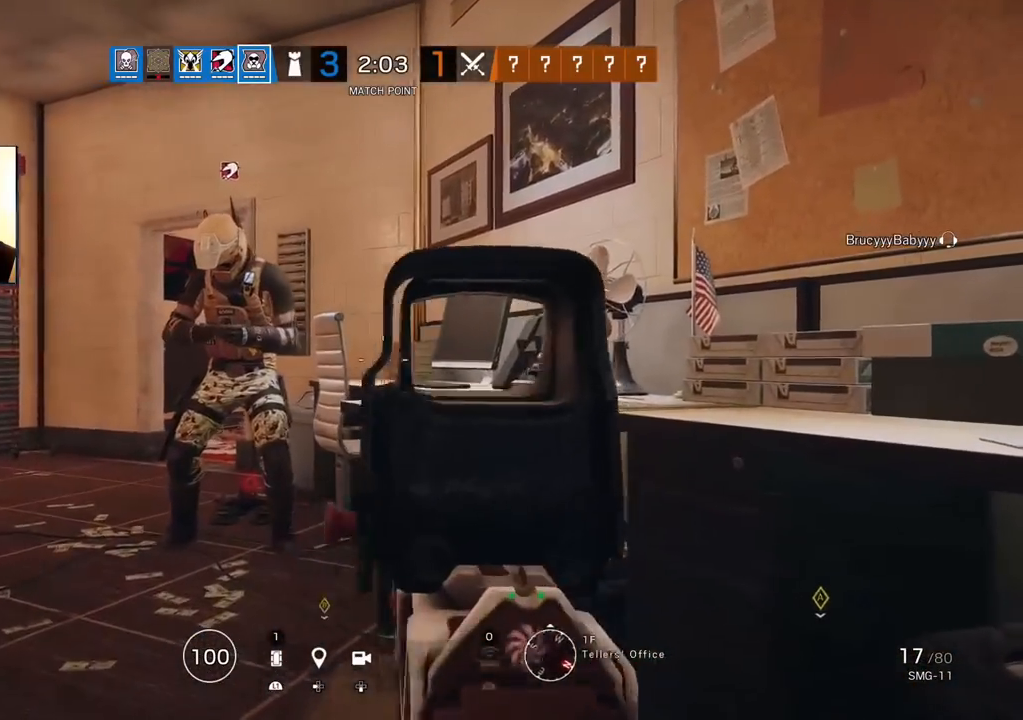
{"buttons": ["L1"], "left_stick": "up", "right_stick": "up-right", "events": [[83, "L1", "up"], [133, "L1", "down"], [383, "R1", "down"], [417, "right_stick", "up-right"], [467, "R1", "up"]]}
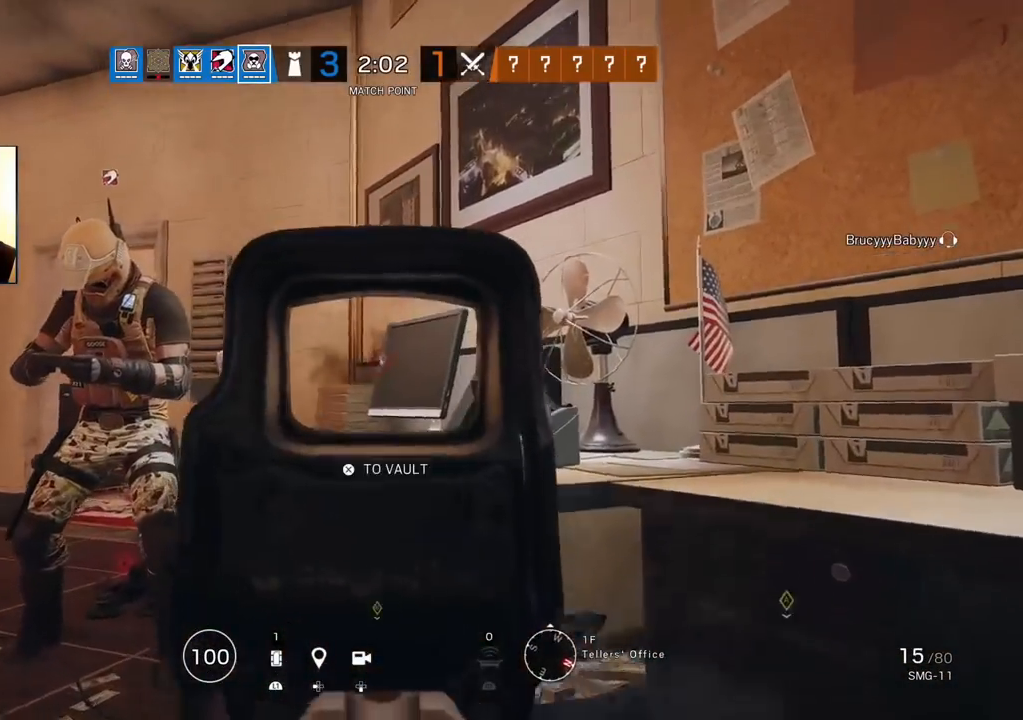
{"buttons": [], "left_stick": "up", "right_stick": "center", "events": [[17, "L1", "up"], [33, "right_stick", "center"], [133, "L1", "down"], [200, "L1", "up"], [383, "L1", "down"], [483, "L1", "up"]]}
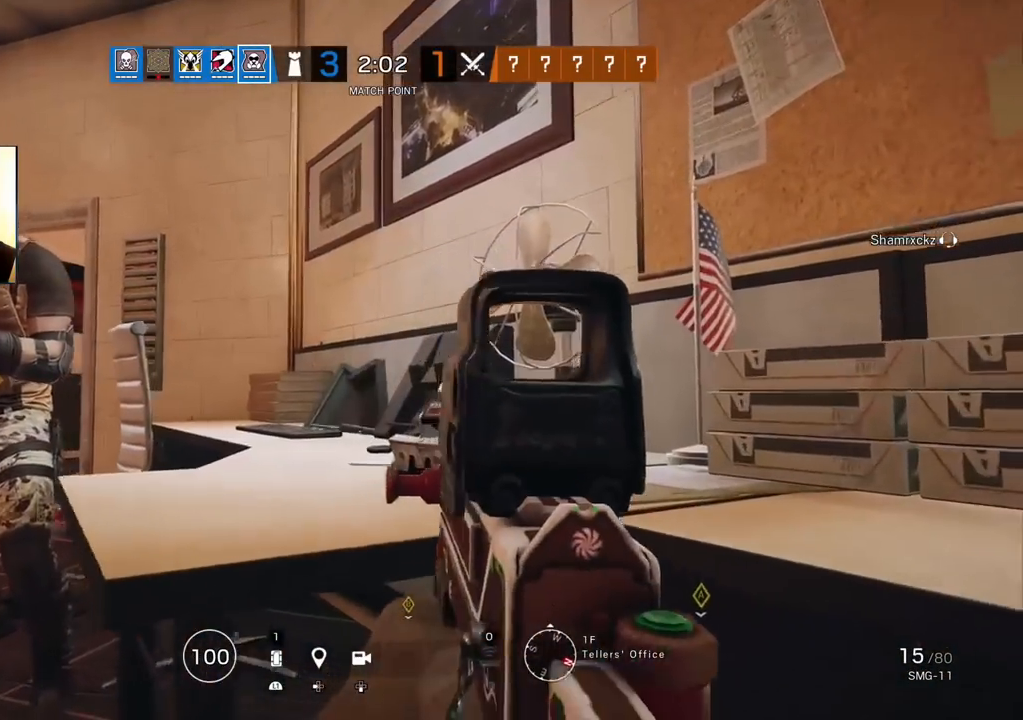
{"buttons": [], "left_stick": "up", "right_stick": "center", "events": [[17, "left_stick", "center"], [17, "right_stick", "right"], [117, "left_stick", "right"], [250, "left_stick", "up-right"], [300, "right_stick", "center"], [350, "SQUARE", "down"], [433, "left_stick", "up"], [467, "SQUARE", "up"]]}
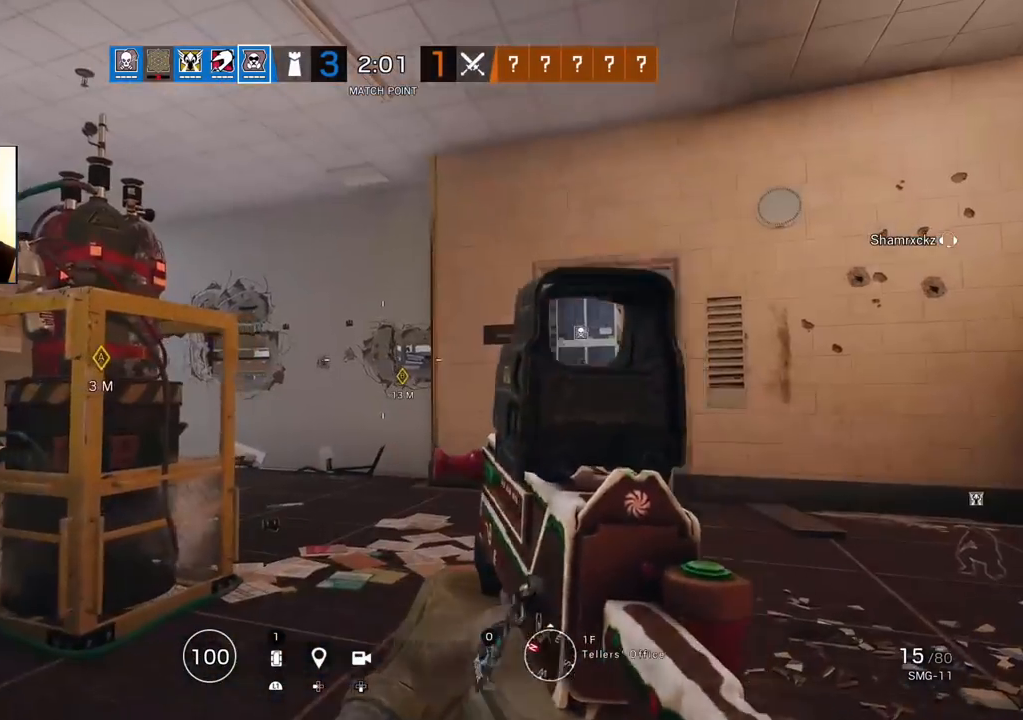
{"buttons": [], "left_stick": "up", "right_stick": "center", "events": []}
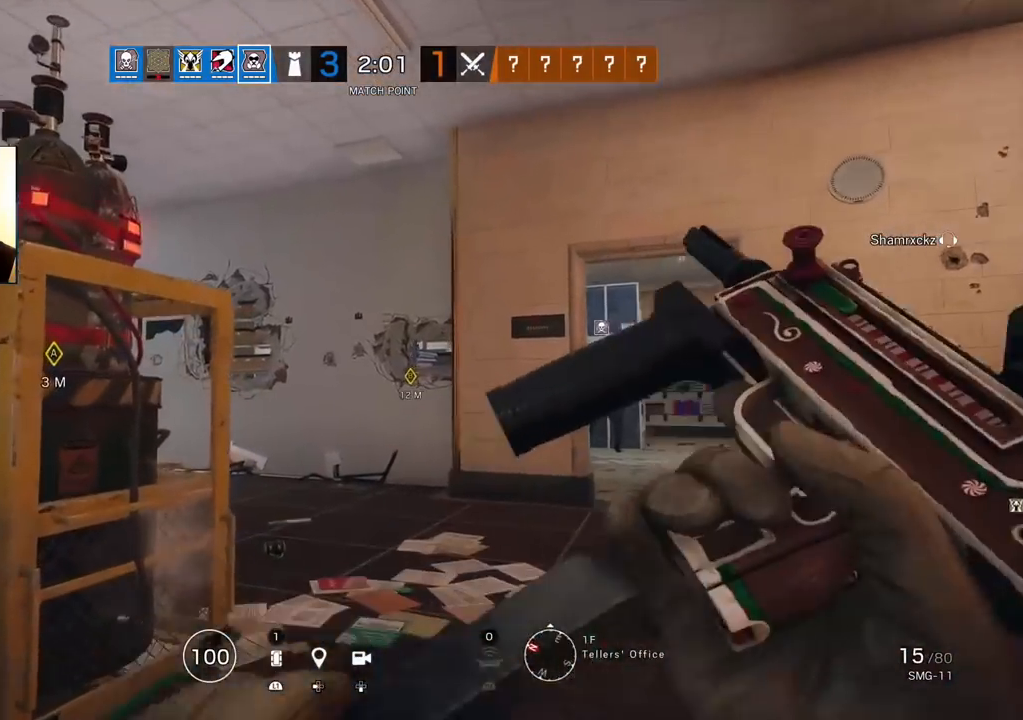
{"buttons": [], "left_stick": "up", "right_stick": "down-left", "events": [[67, "right_stick", "right"], [150, "right_stick", "up"], [200, "right_stick", "left"], [283, "right_stick", "down"], [333, "right_stick", "right"], [433, "right_stick", "left"], [483, "right_stick", "down-left"]]}
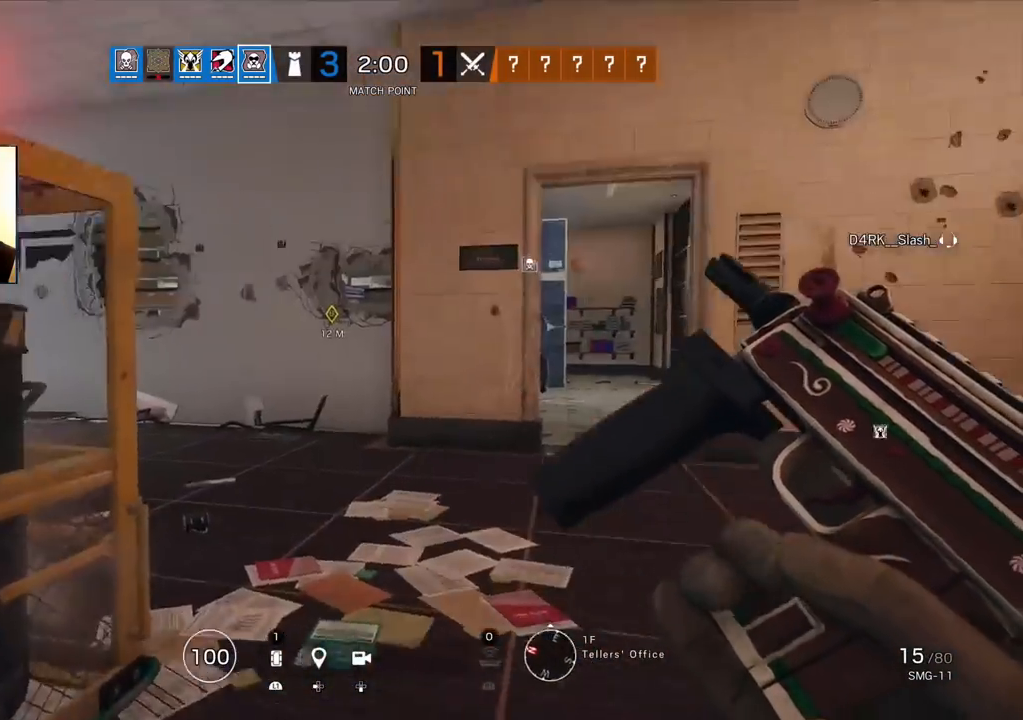
{"buttons": [], "left_stick": "up-right", "right_stick": "center", "events": [[17, "right_stick", "left"], [50, "right_stick", "right"], [150, "right_stick", "left"], [267, "right_stick", "right"], [367, "right_stick", "left"], [433, "left_stick", "up-right"], [467, "right_stick", "center"]]}
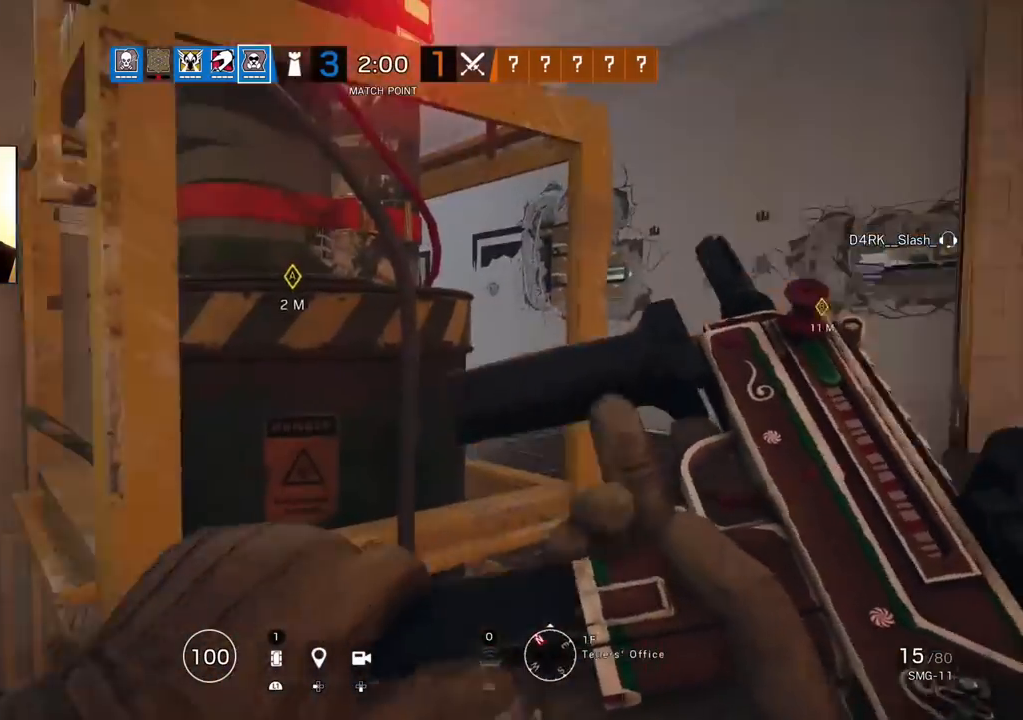
{"buttons": [], "left_stick": "center", "right_stick": "center", "events": [[150, "TRIANGLE", "down"], [233, "TRIANGLE", "up"], [433, "left_stick", "center"]]}
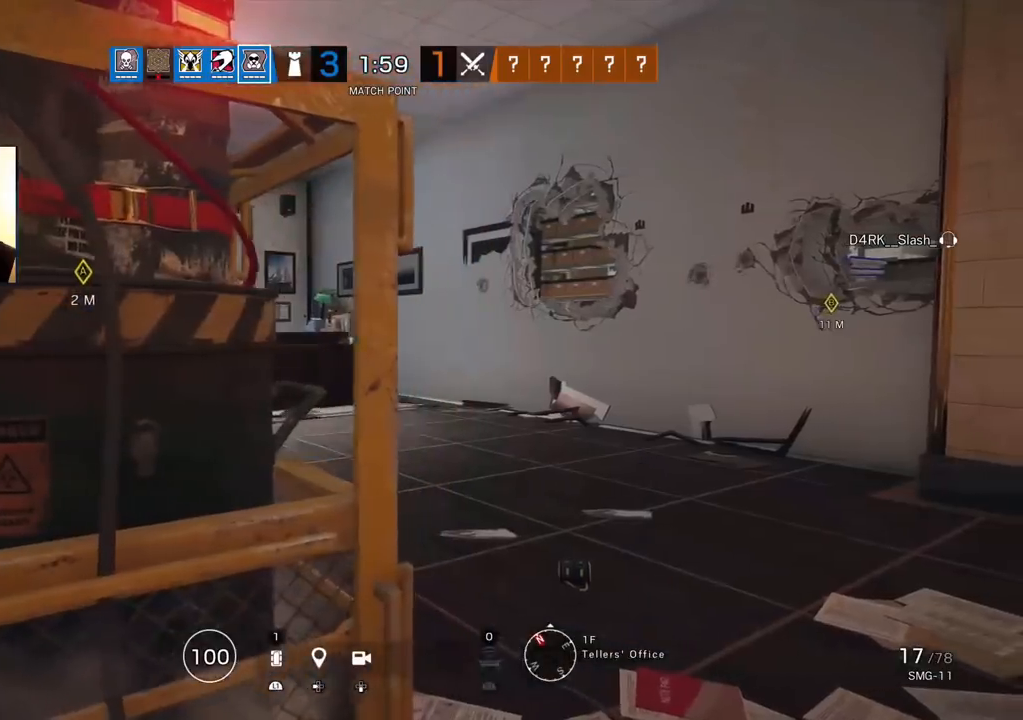
{"buttons": [], "left_stick": "left", "right_stick": "center", "events": [[150, "left_stick", "left"], [333, "right_stick", "right"], [500, "right_stick", "center"]]}
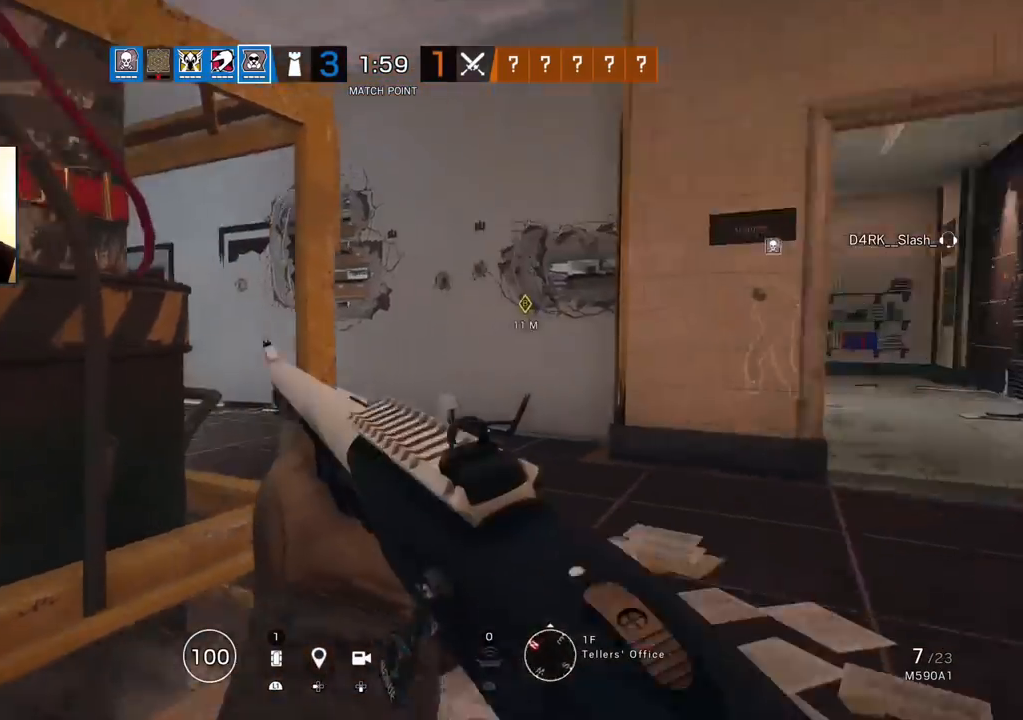
{"buttons": [], "left_stick": "center", "right_stick": "center", "events": [[283, "right_stick", "right"], [467, "right_stick", "center"], [500, "left_stick", "center"]]}
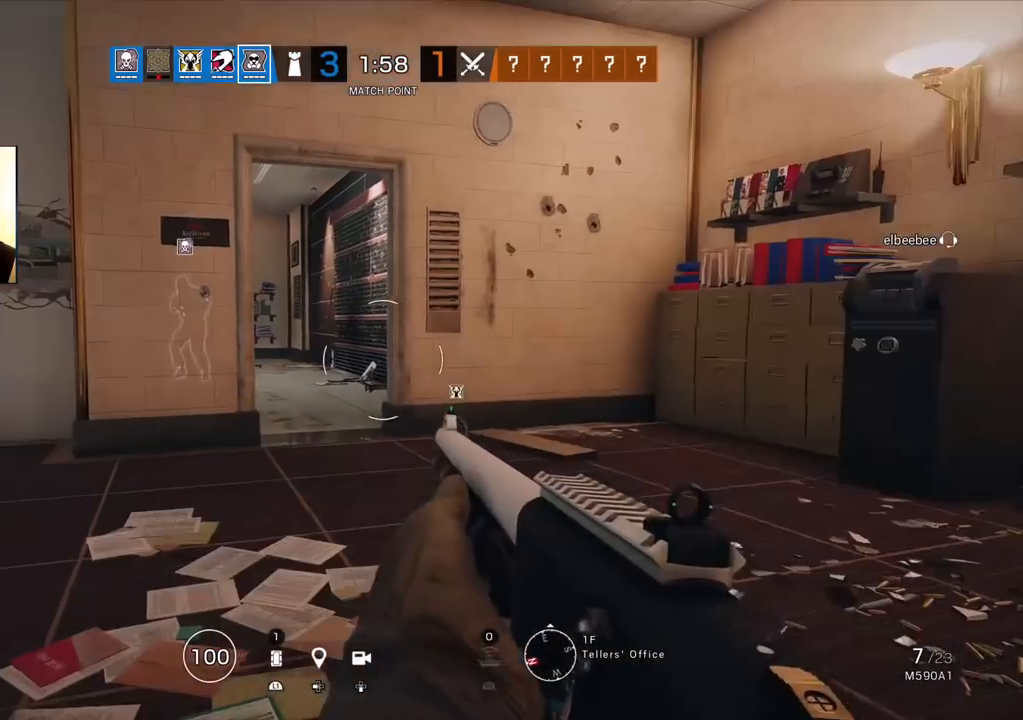
{"buttons": [], "left_stick": "center", "right_stick": "center", "events": [[100, "DPAD_DOWN", "down"], [233, "DPAD_DOWN", "up"]]}
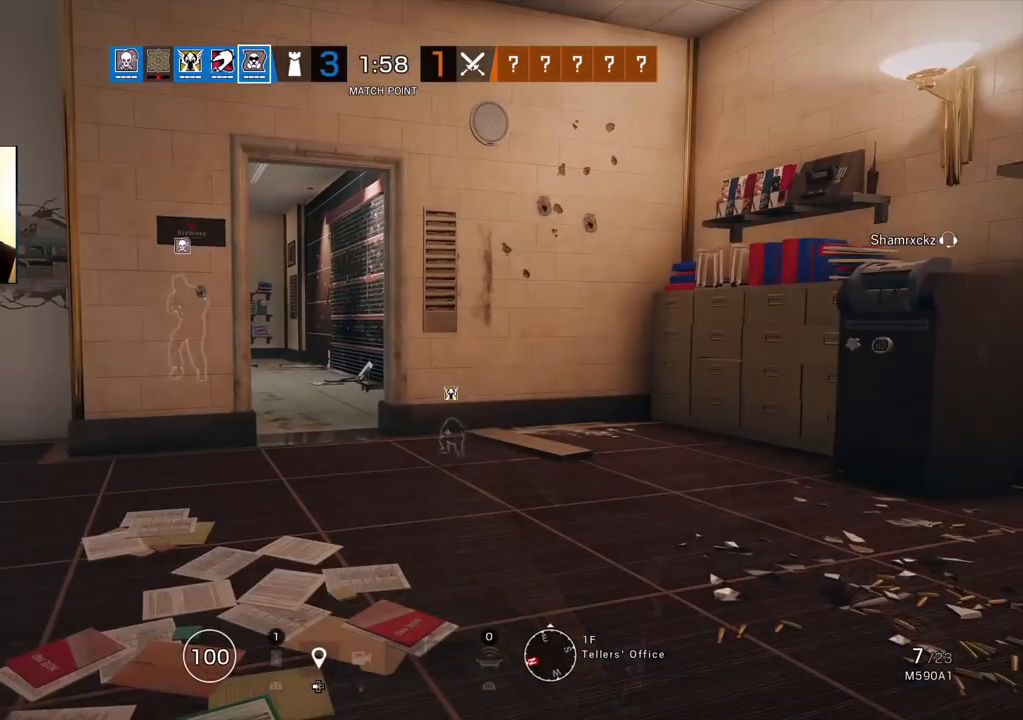
{"buttons": [], "left_stick": "center", "right_stick": "center", "events": []}
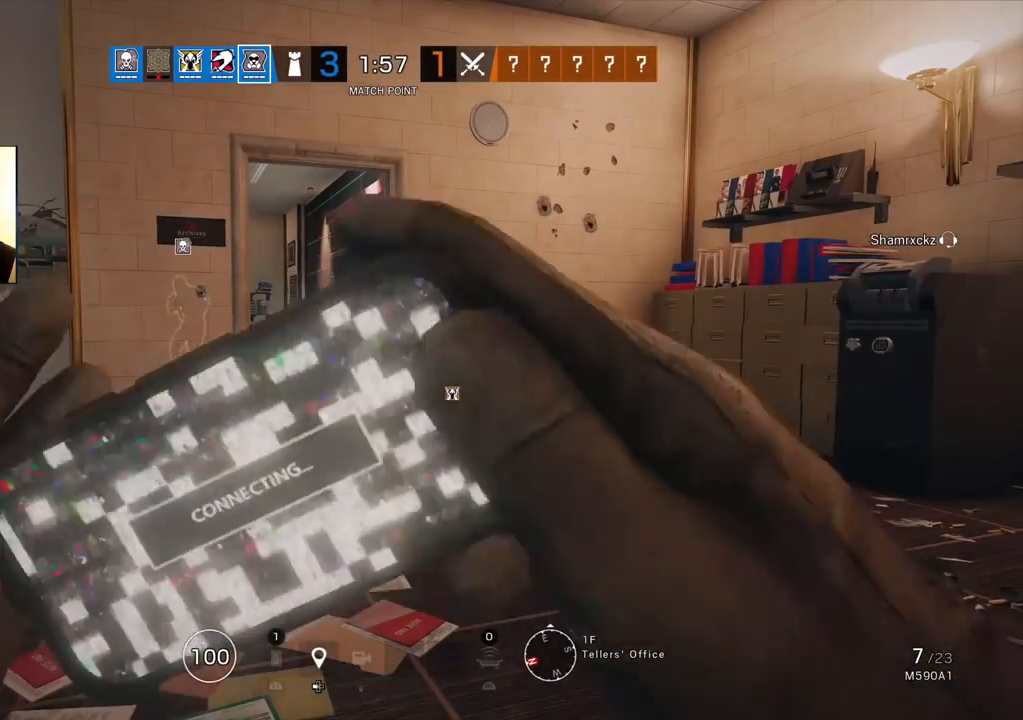
{"buttons": [], "left_stick": "center", "right_stick": "center", "events": []}
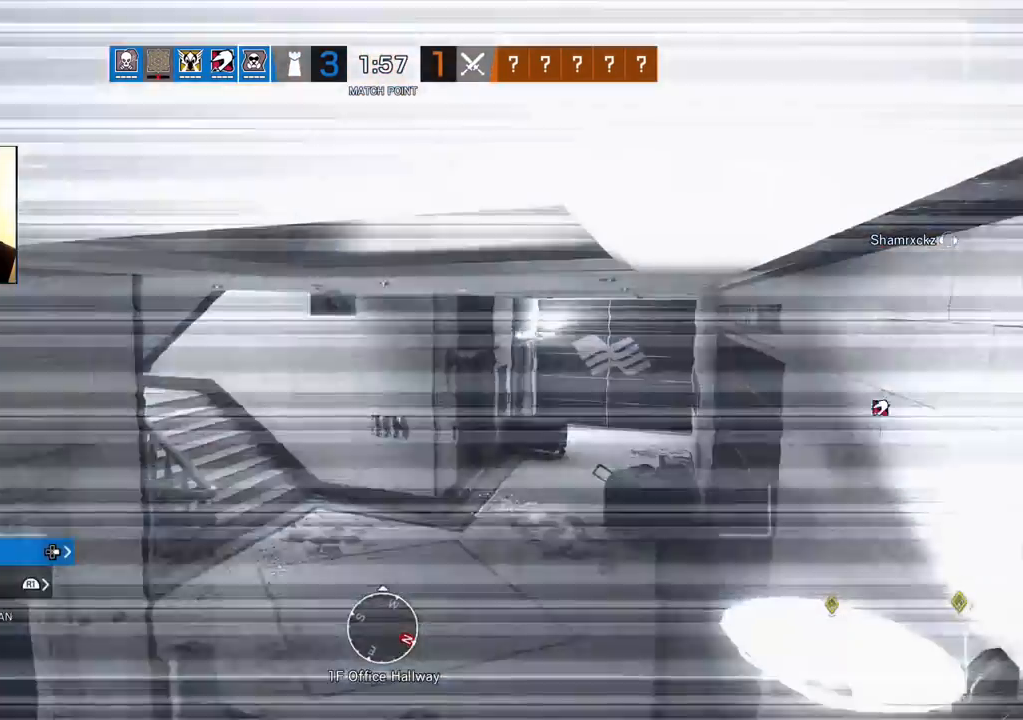
{"buttons": [], "left_stick": "center", "right_stick": "center", "events": [[200, "L2", "down"], [217, "L1", "down"], [267, "L1", "up"], [317, "L2", "up"]]}
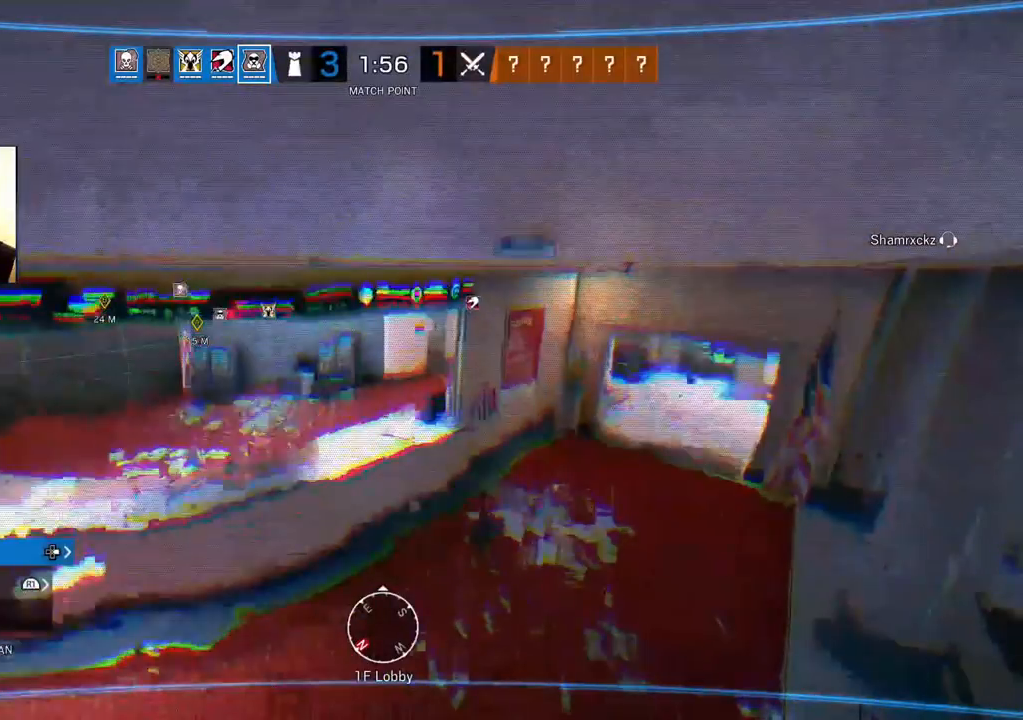
{"buttons": [], "left_stick": "center", "right_stick": "center", "events": []}
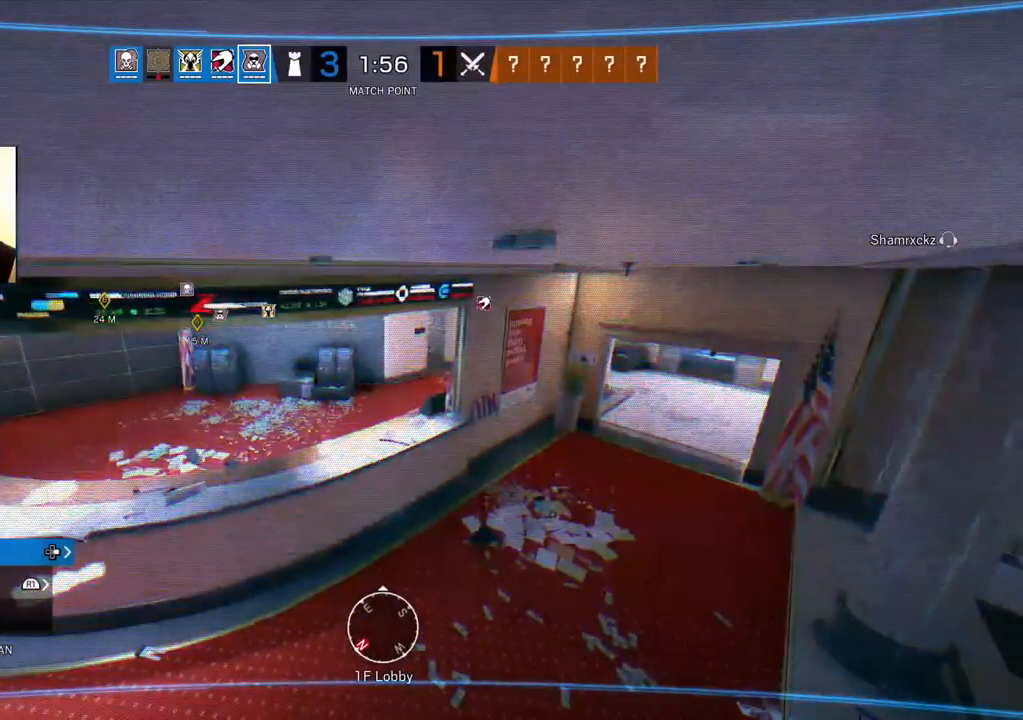
{"buttons": [], "left_stick": "center", "right_stick": "right", "events": [[17, "right_stick", "down-left"], [117, "right_stick", "center"], [400, "right_stick", "right"]]}
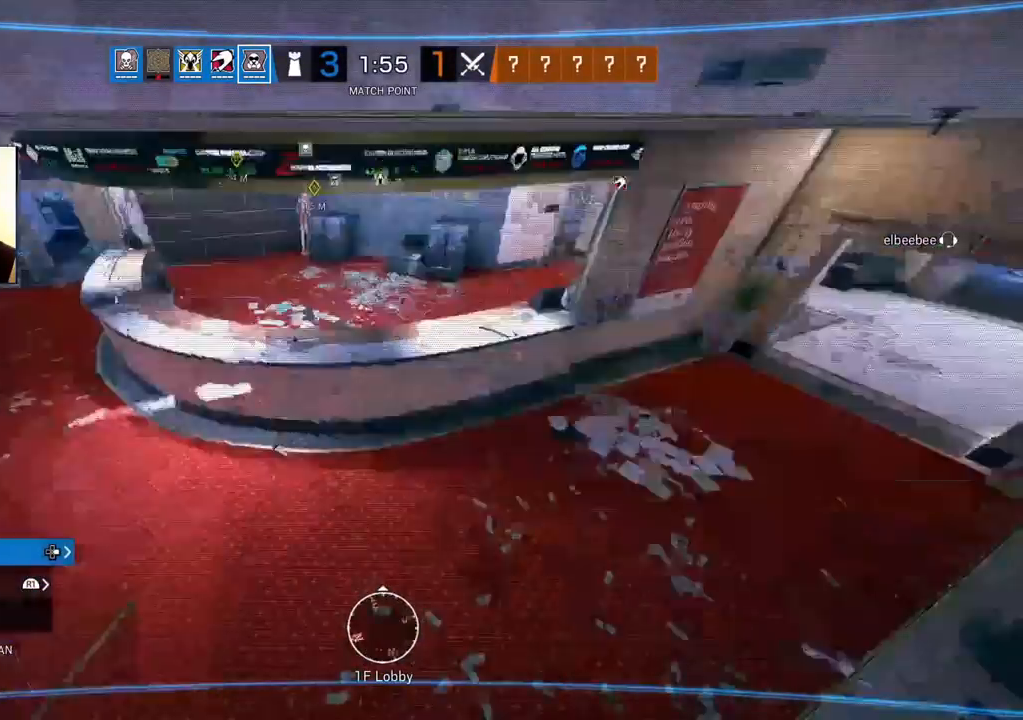
{"buttons": [], "left_stick": "center", "right_stick": "up-right", "events": [[133, "right_stick", "center"], [483, "right_stick", "up-right"]]}
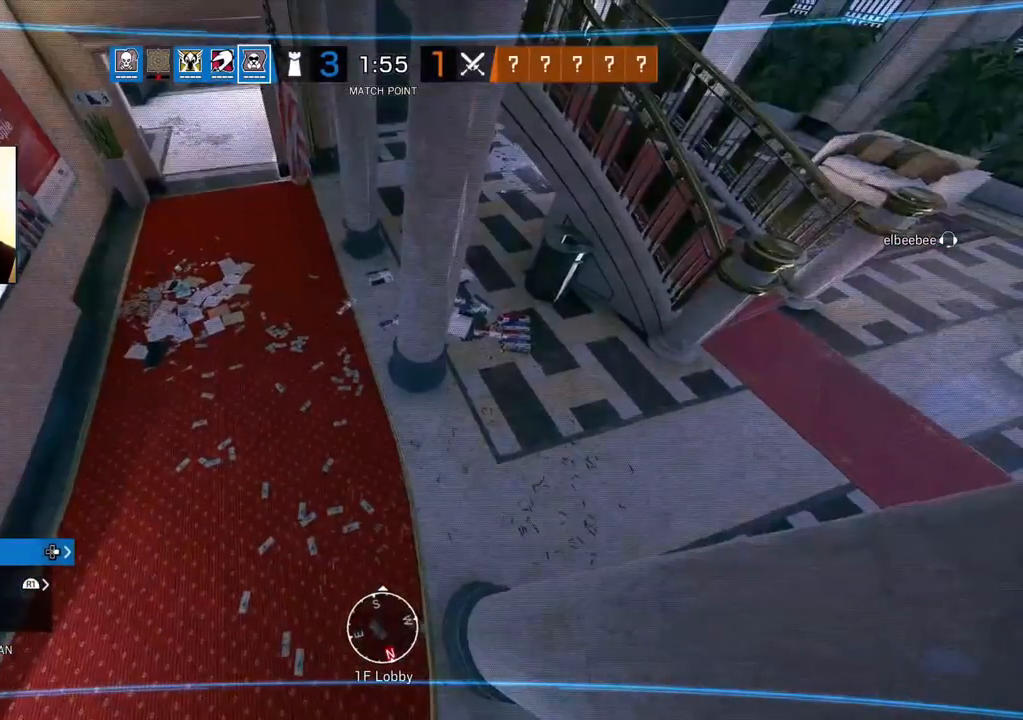
{"buttons": [], "left_stick": "center", "right_stick": "left", "events": [[117, "right_stick", "center"], [383, "right_stick", "left"]]}
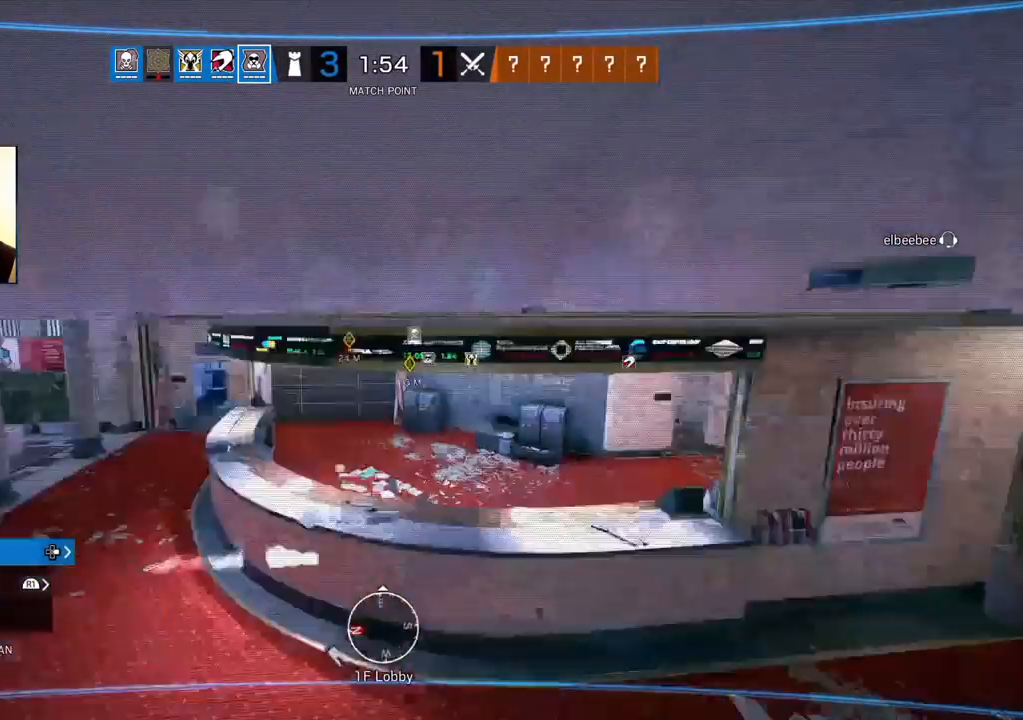
{"buttons": [], "left_stick": "center", "right_stick": "center", "events": [[83, "right_stick", "center"]]}
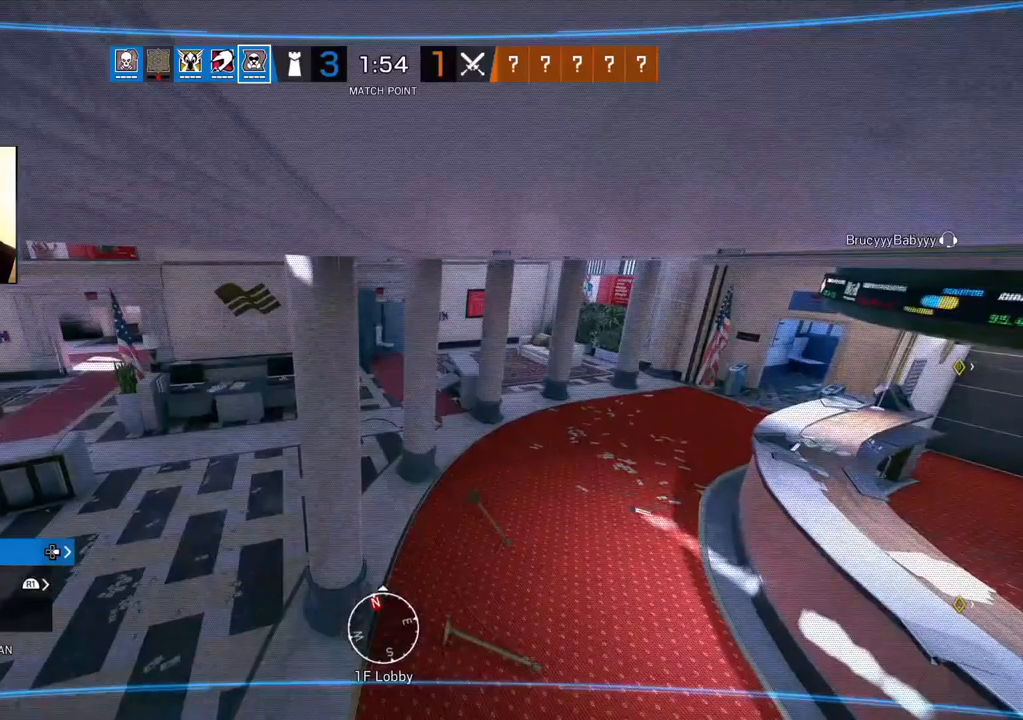
{"buttons": [], "left_stick": "center", "right_stick": "center", "events": []}
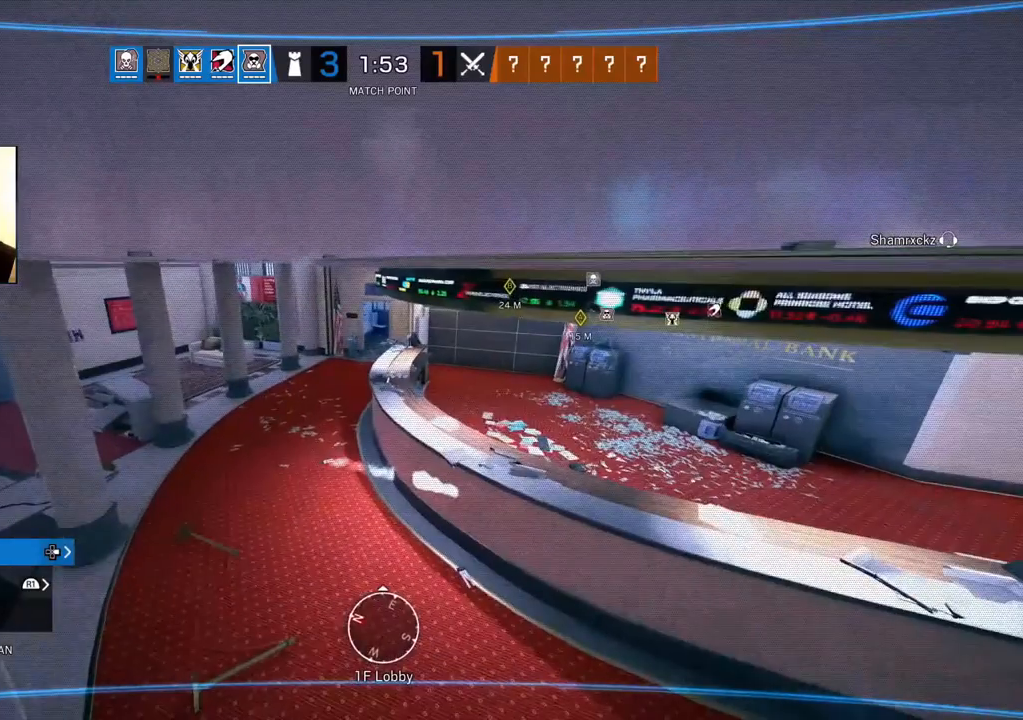
{"buttons": [], "left_stick": "center", "right_stick": "center", "events": [[50, "L2", "down"], [167, "L2", "up"]]}
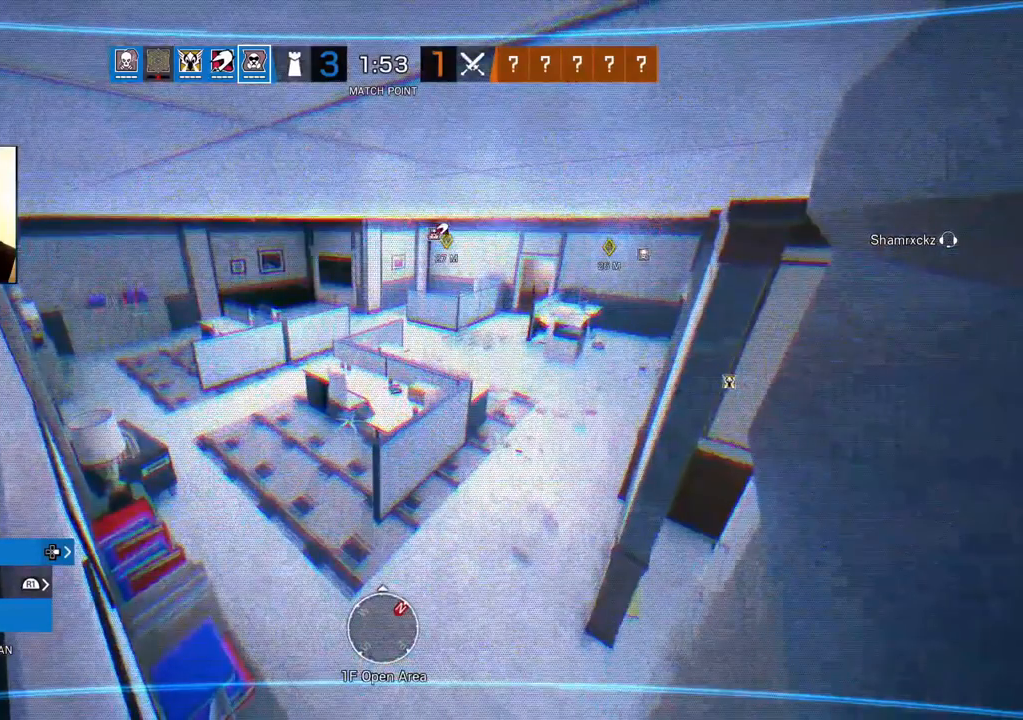
{"buttons": [], "left_stick": "center", "right_stick": "center", "events": [[317, "L2", "down"], [450, "L2", "up"]]}
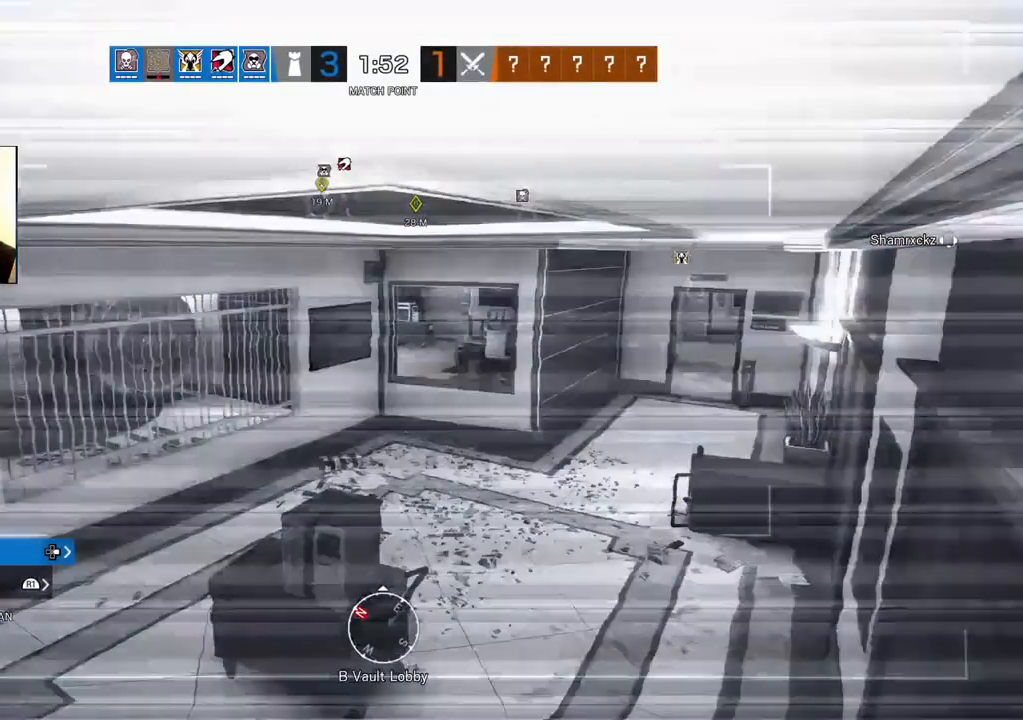
{"buttons": ["L2"], "left_stick": "center", "right_stick": "center", "events": [[483, "L2", "down"]]}
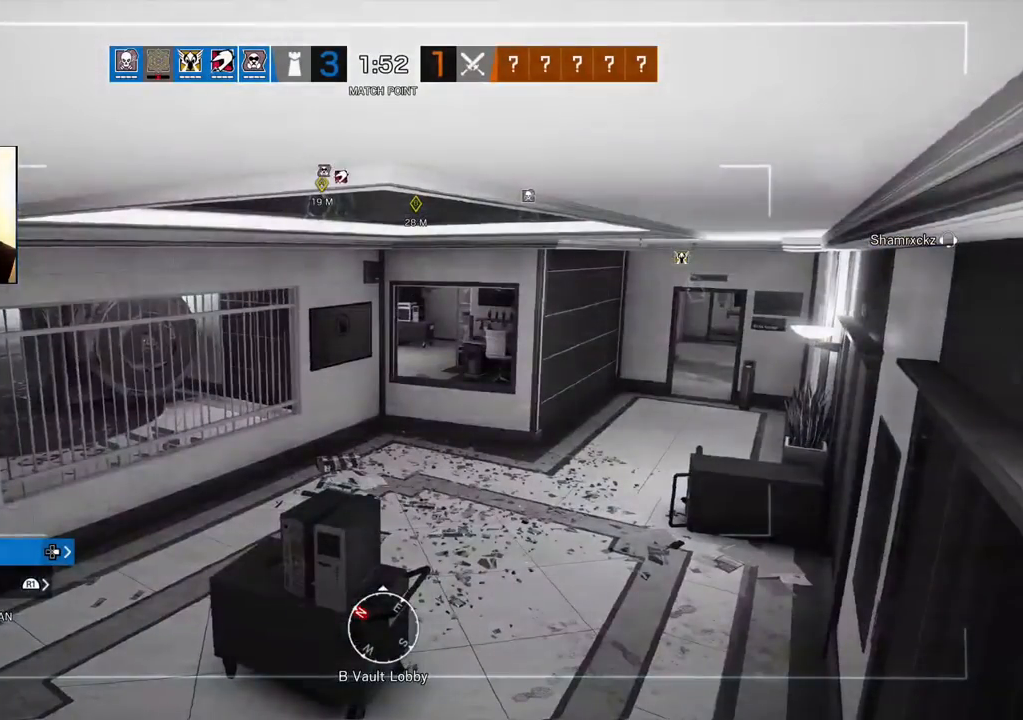
{"buttons": [], "left_stick": "center", "right_stick": "center", "events": [[100, "L2", "up"]]}
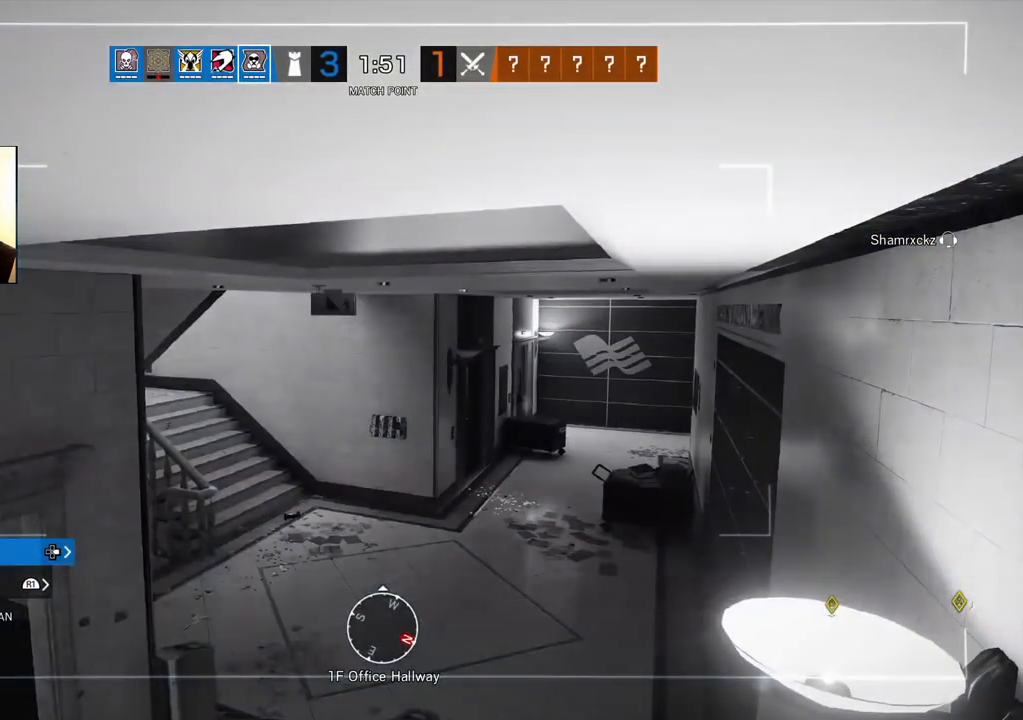
{"buttons": [], "left_stick": "center", "right_stick": "center", "events": []}
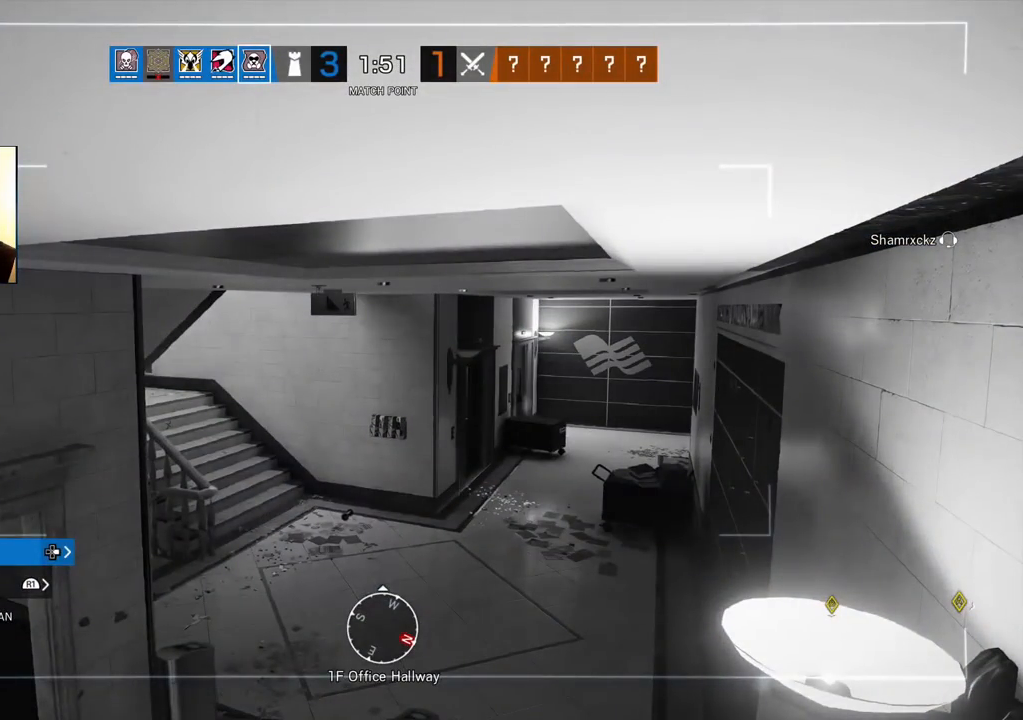
{"buttons": [], "left_stick": "center", "right_stick": "center", "events": []}
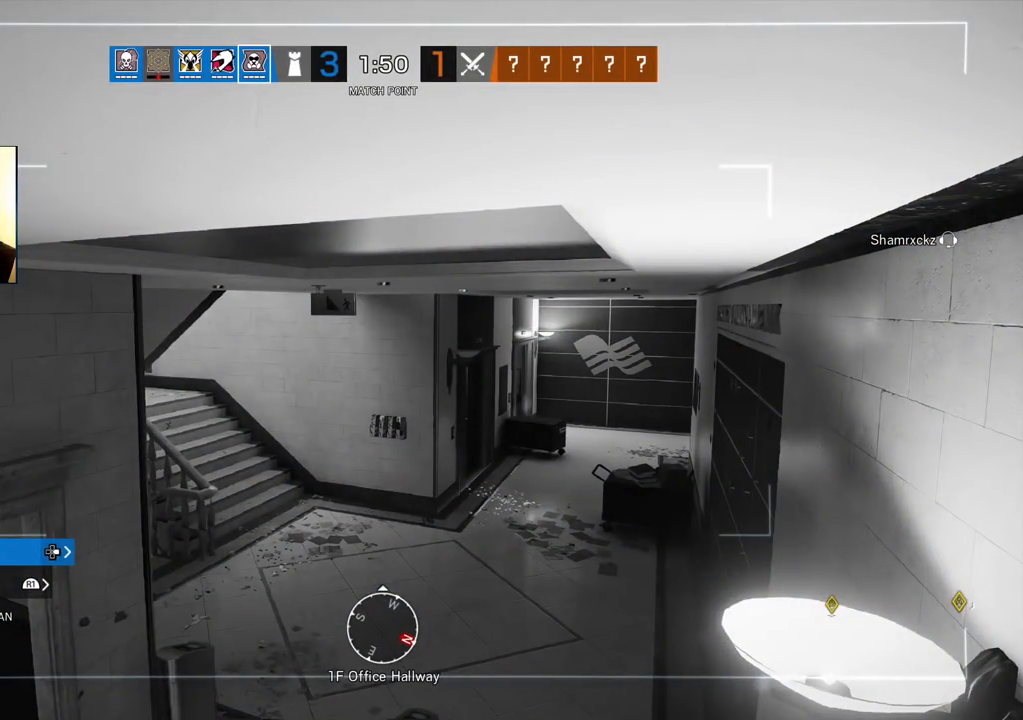
{"buttons": [], "left_stick": "center", "right_stick": "center", "events": []}
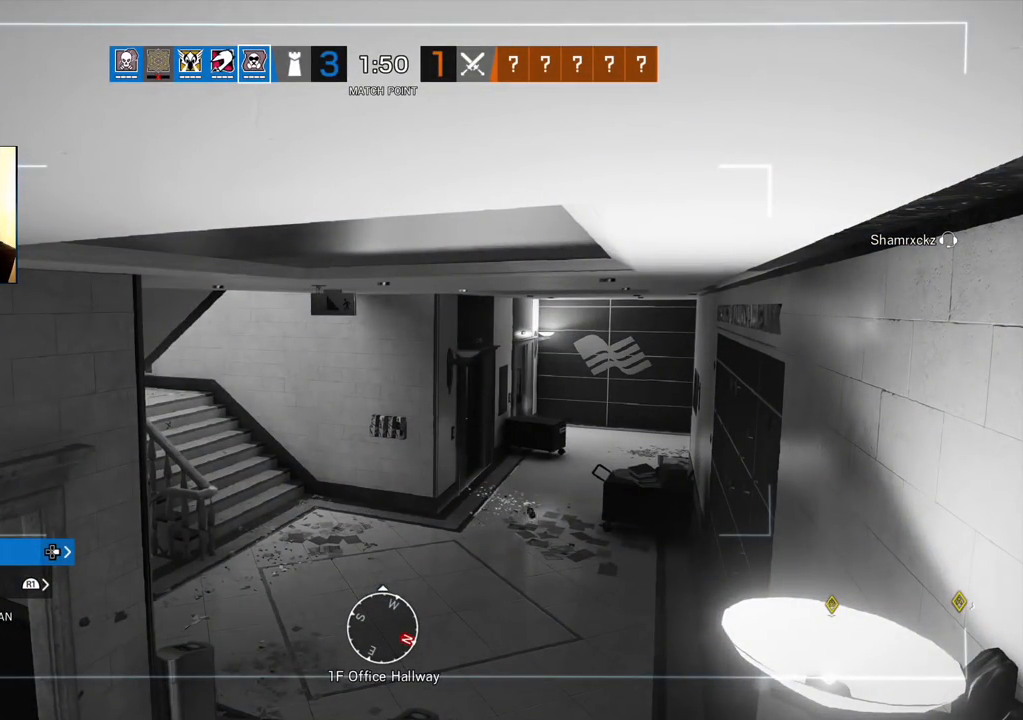
{"buttons": [], "left_stick": "center", "right_stick": "center", "events": []}